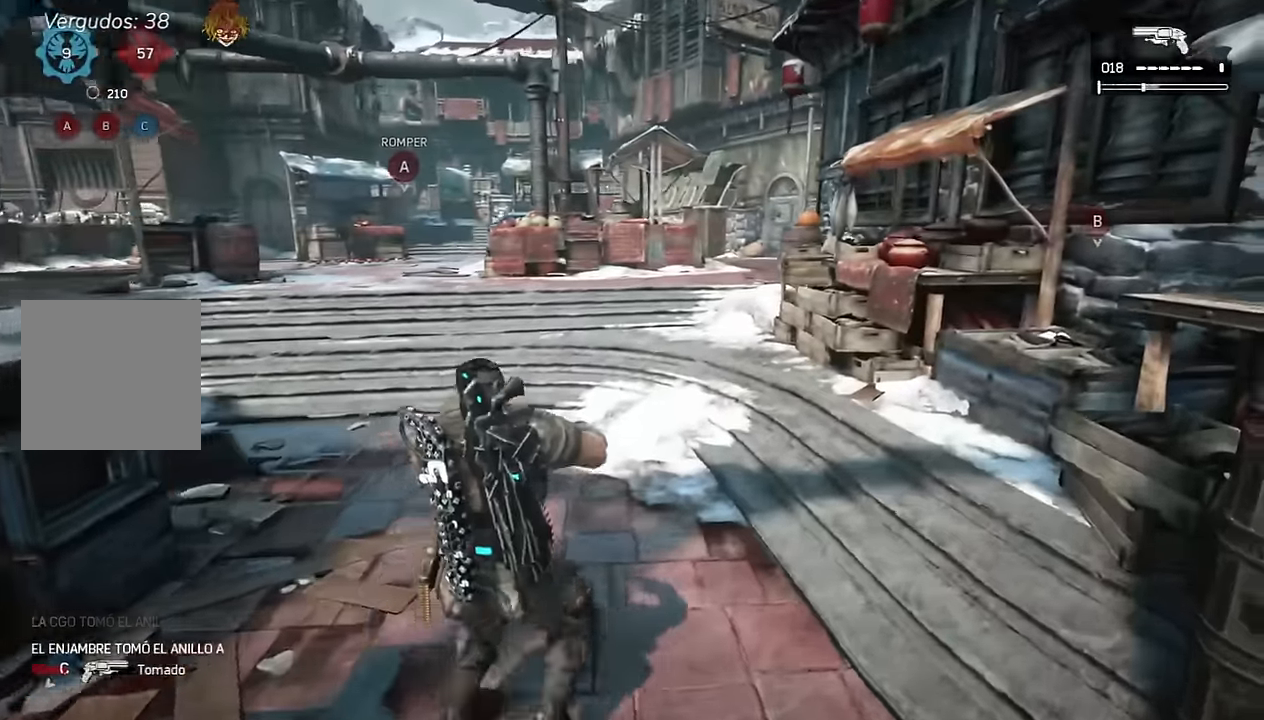
Gameplay with a controller (Xbox layout); each line is a JSON object with the inputs held at the frame after it. "events" lists button and stick changes between this image and that frame as [ms after this image, input, new state], when the widget could be followed in between.
{"buttons": ["A", "R1"], "left_stick": "up-right", "right_stick": "center", "events": [[350, "A", "down"], [433, "A", "up"], [483, "A", "down"], [483, "R1", "down"]]}
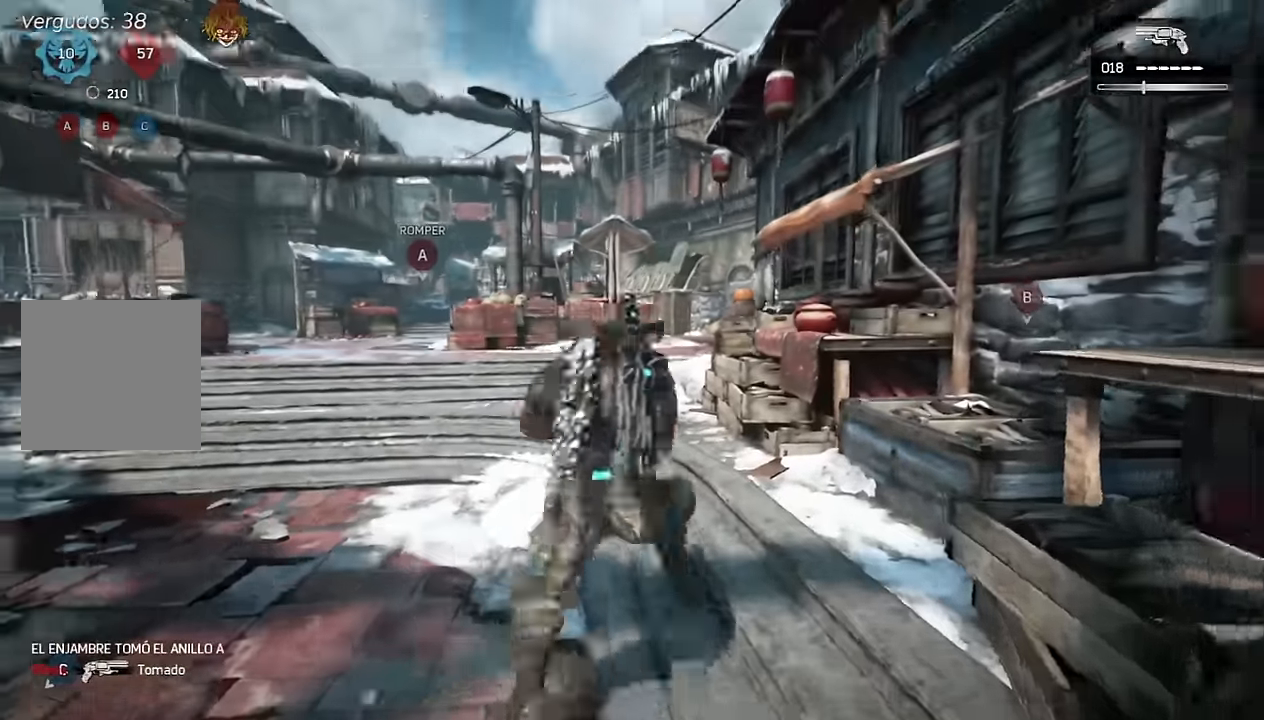
{"buttons": ["L1"], "left_stick": "center", "right_stick": "center", "events": [[83, "R1", "up"], [100, "L1", "down"], [467, "left_stick", "center"], [483, "A", "up"]]}
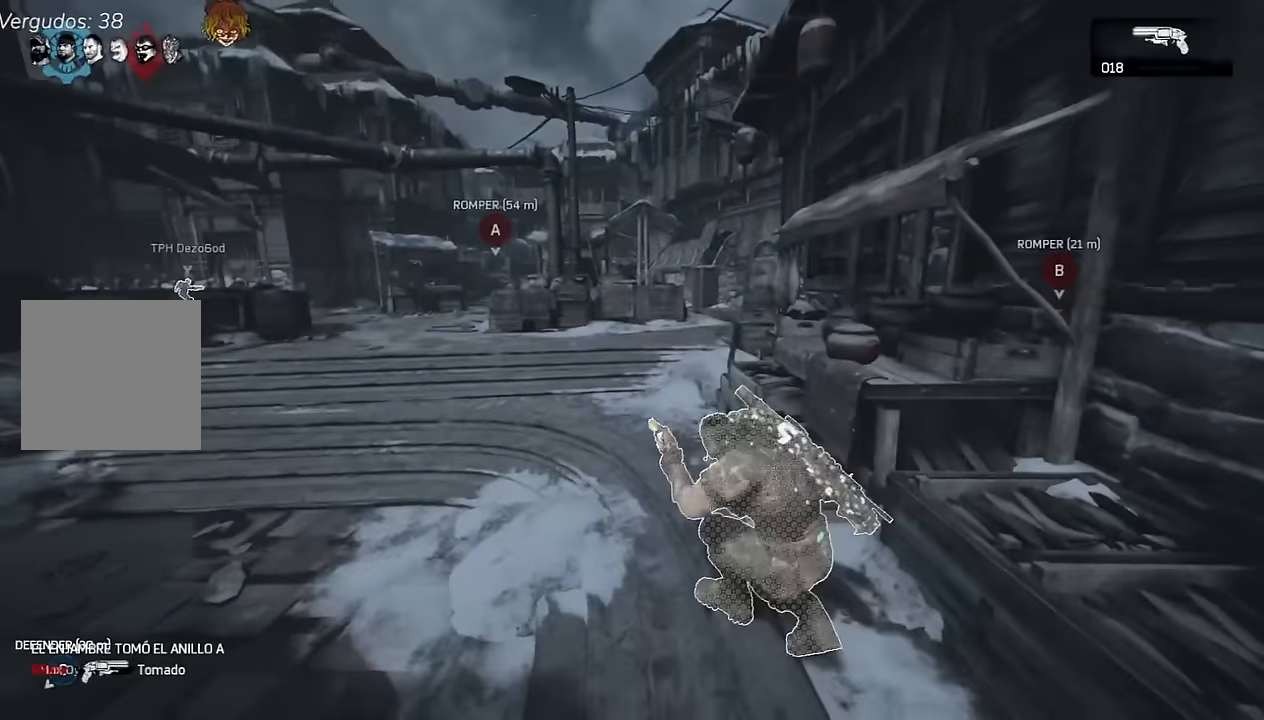
{"buttons": [], "left_stick": "center", "right_stick": "center", "events": [[333, "L1", "up"]]}
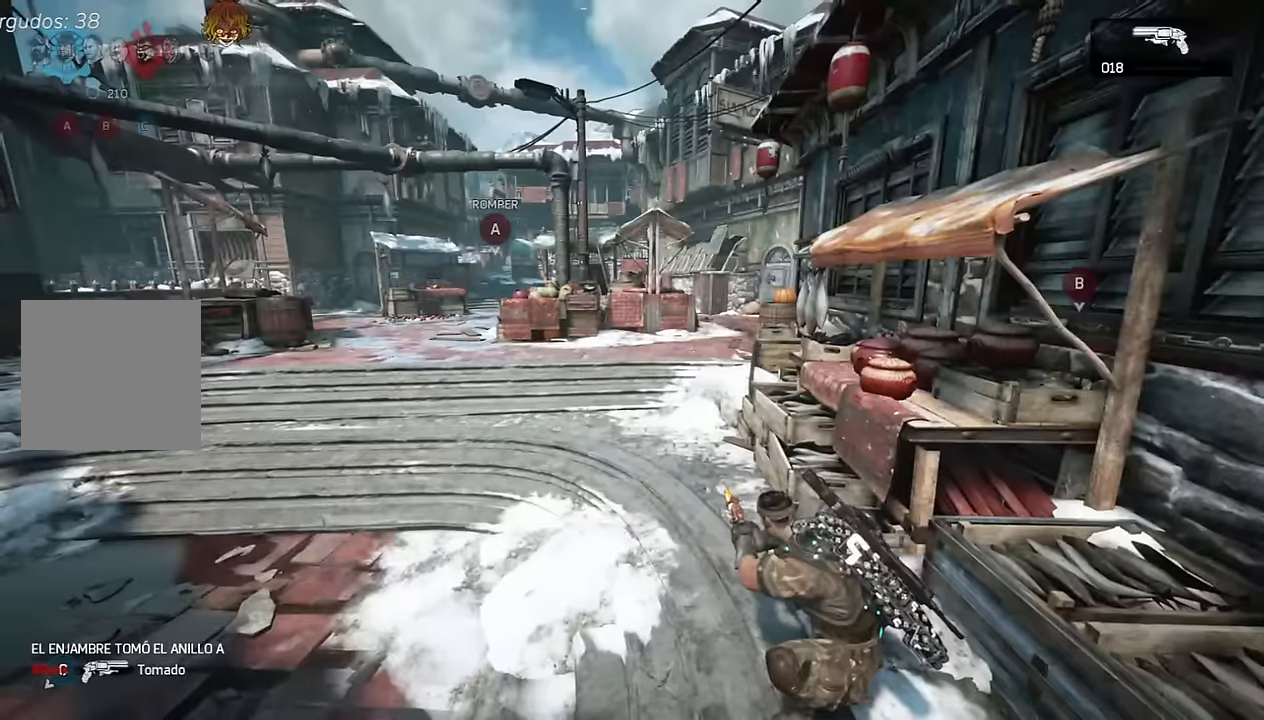
{"buttons": ["L1"], "left_stick": "center", "right_stick": "left", "events": [[167, "L1", "down"], [467, "right_stick", "left"]]}
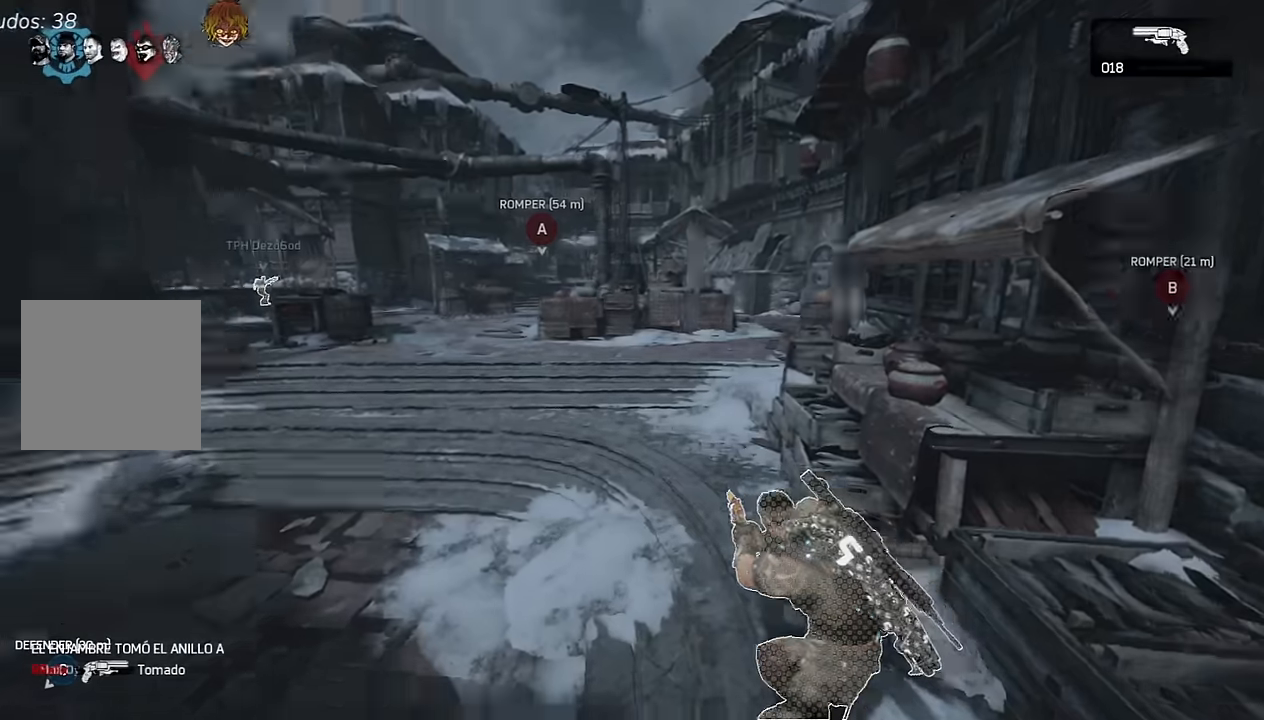
{"buttons": [], "left_stick": "center", "right_stick": "center", "events": [[50, "right_stick", "center"], [417, "L1", "up"]]}
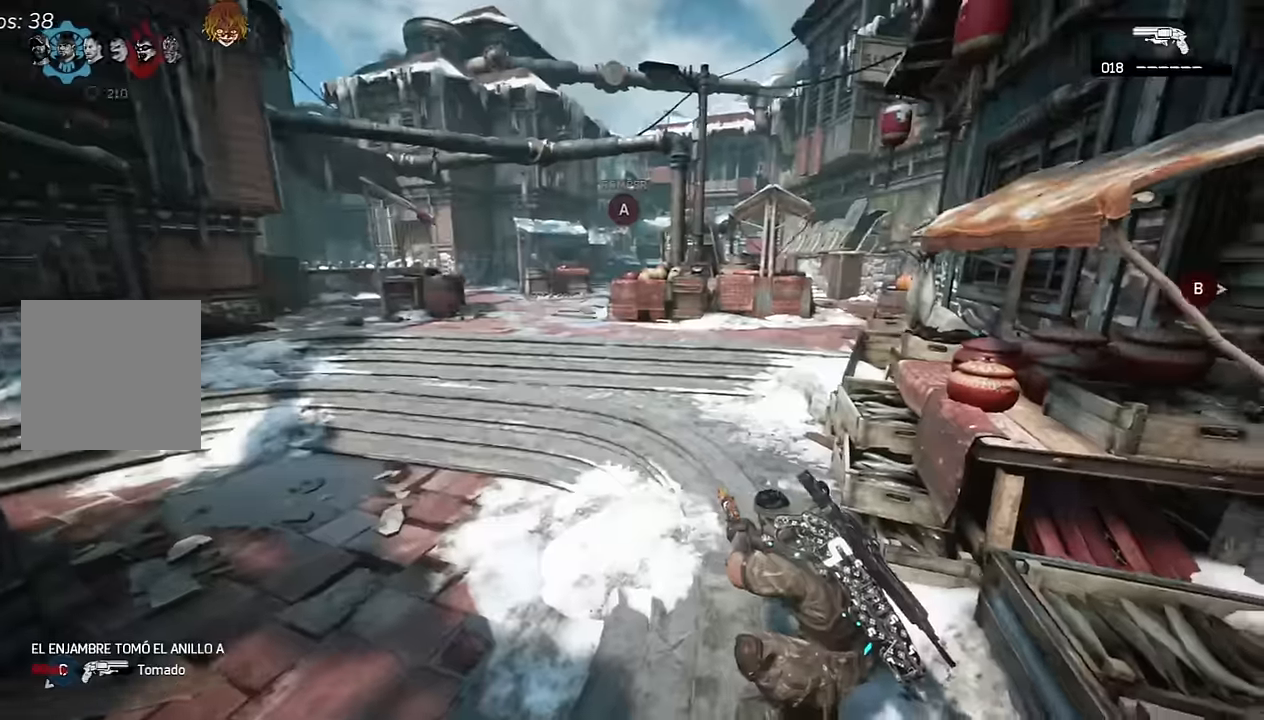
{"buttons": [], "left_stick": "center", "right_stick": "center", "events": [[50, "L1", "down"], [300, "L1", "up"]]}
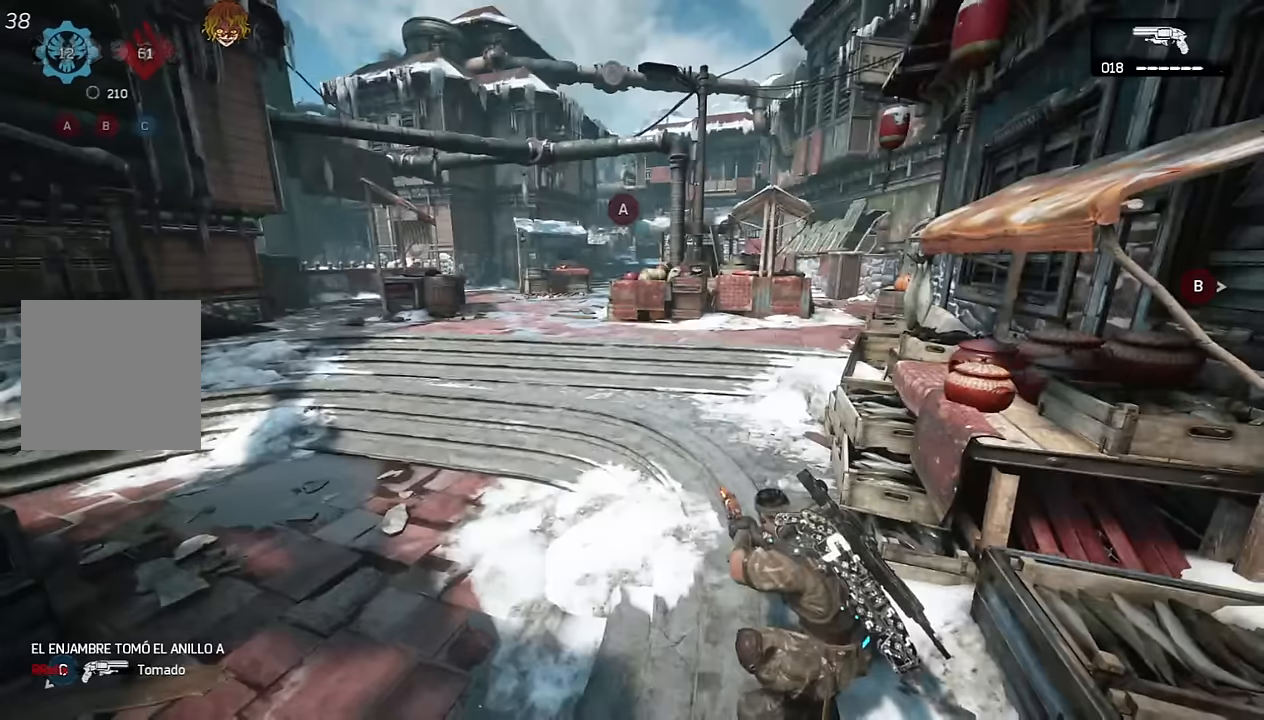
{"buttons": [], "left_stick": "center", "right_stick": "center", "events": []}
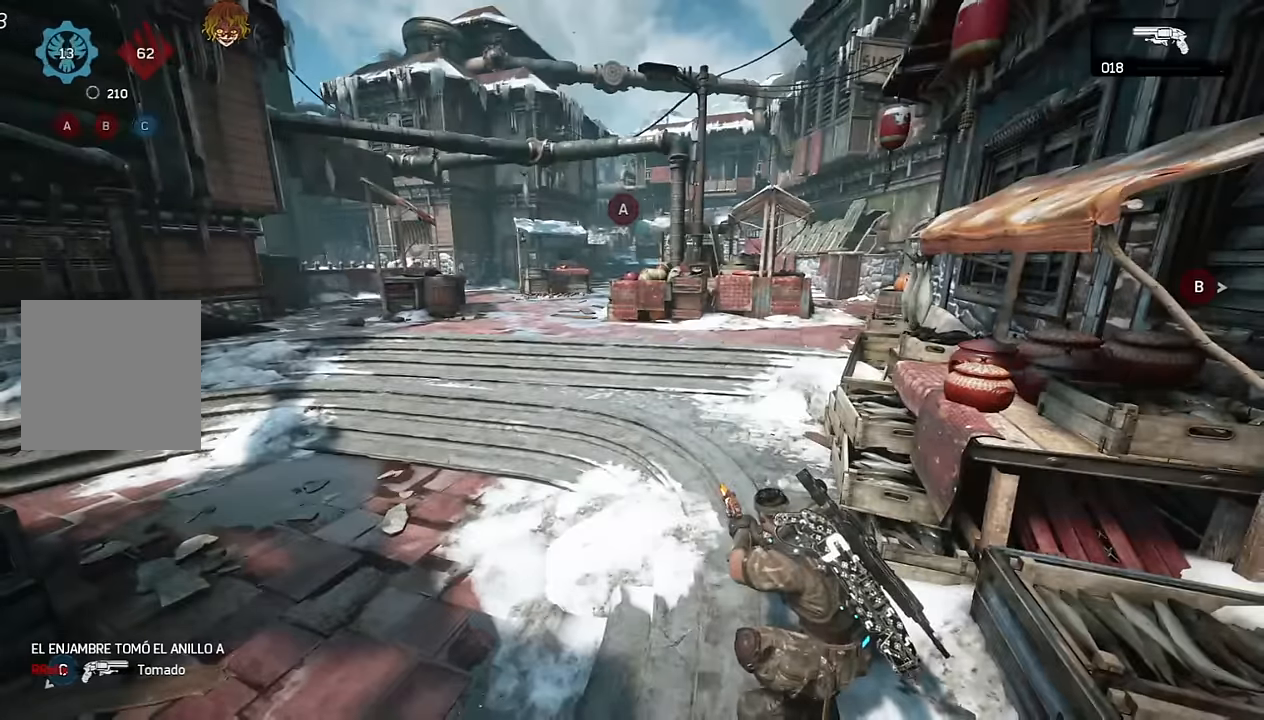
{"buttons": [], "left_stick": "center", "right_stick": "right", "events": [[17, "L1", "down"], [300, "L1", "up"], [467, "right_stick", "right"]]}
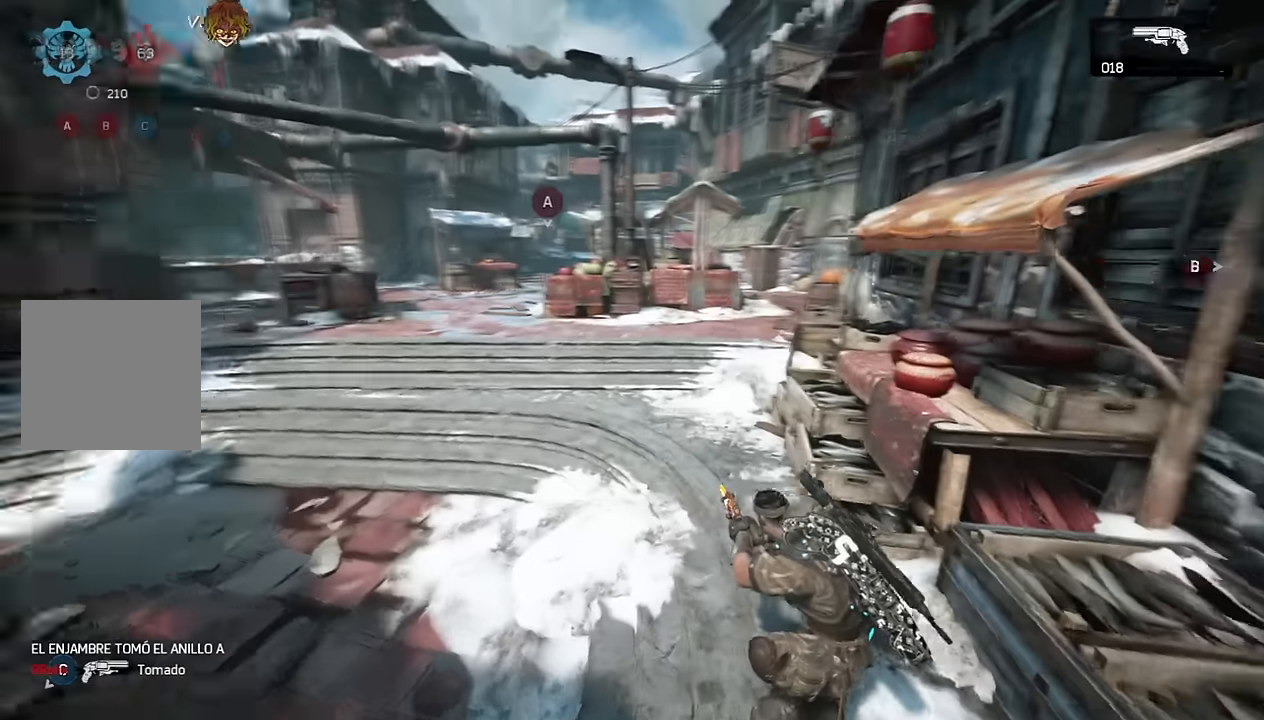
{"buttons": [], "left_stick": "up-left", "right_stick": "center", "events": [[133, "right_stick", "center"], [217, "left_stick", "left"], [283, "left_stick", "up-left"], [400, "right_stick", "right"], [500, "right_stick", "center"]]}
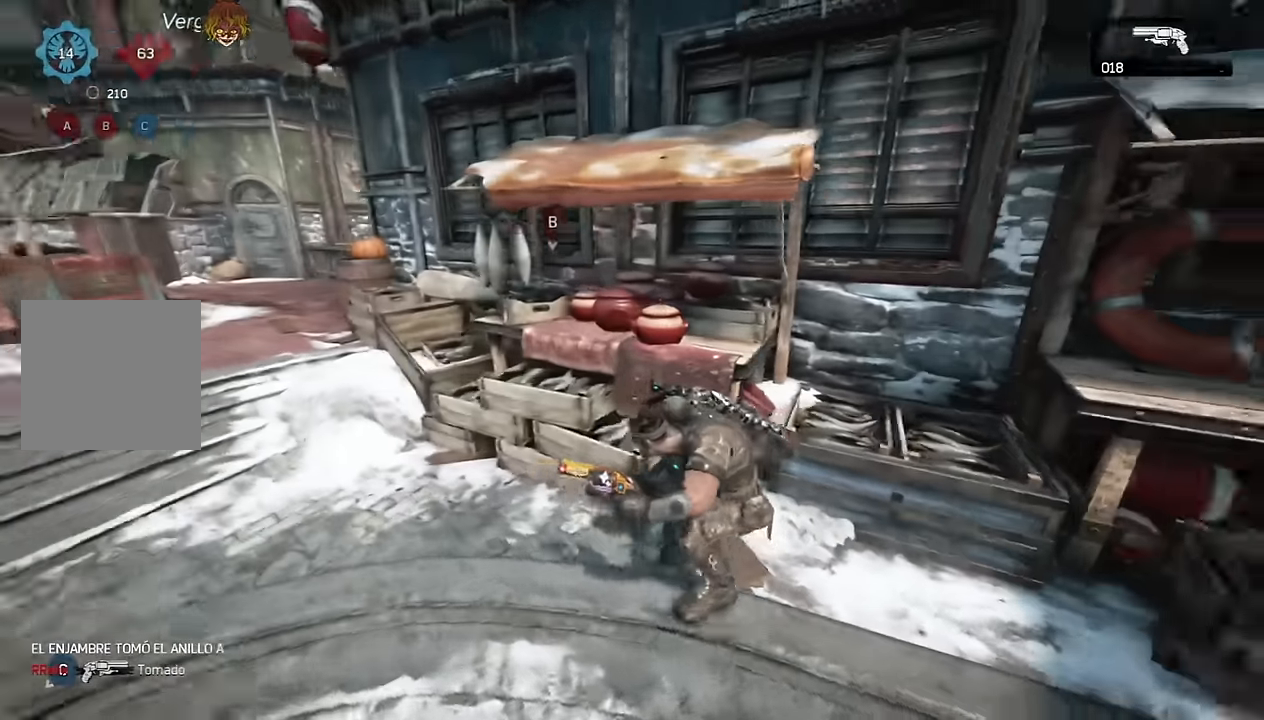
{"buttons": [], "left_stick": "up-left", "right_stick": "center", "events": []}
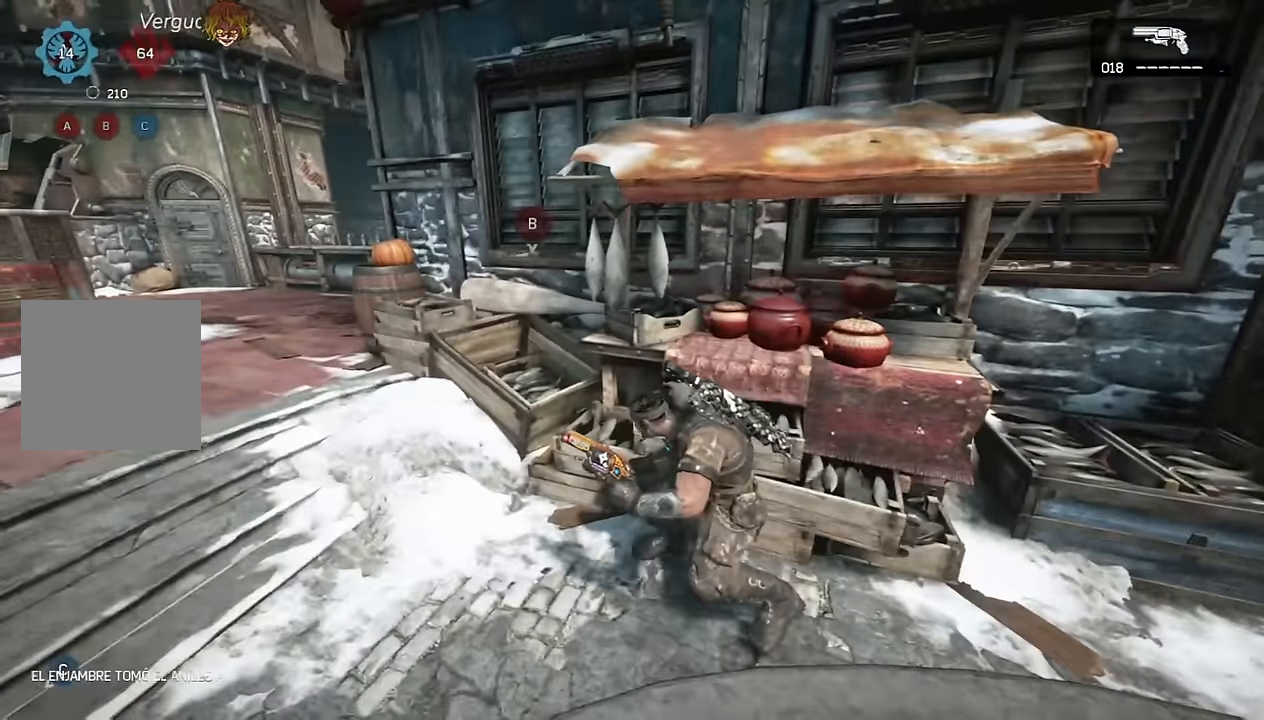
{"buttons": [], "left_stick": "center", "right_stick": "center", "events": [[17, "left_stick", "center"], [100, "right_stick", "left"], [267, "right_stick", "center"]]}
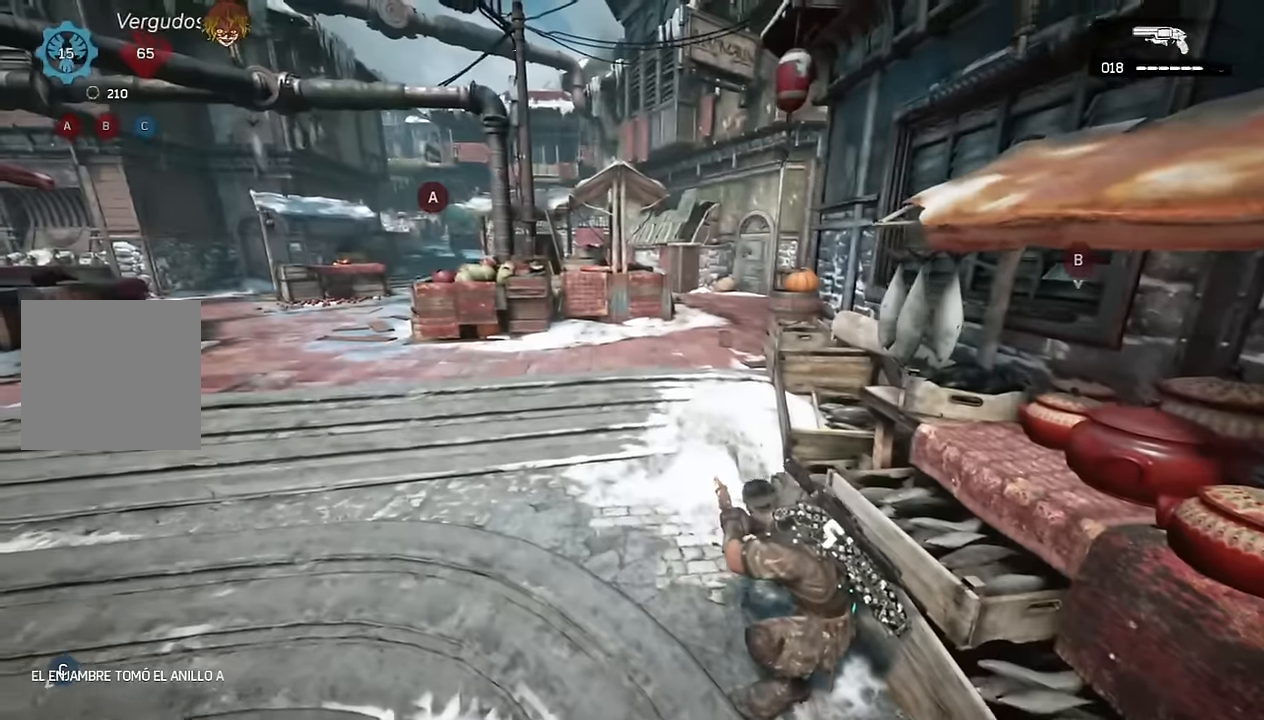
{"buttons": [], "left_stick": "center", "right_stick": "center", "events": []}
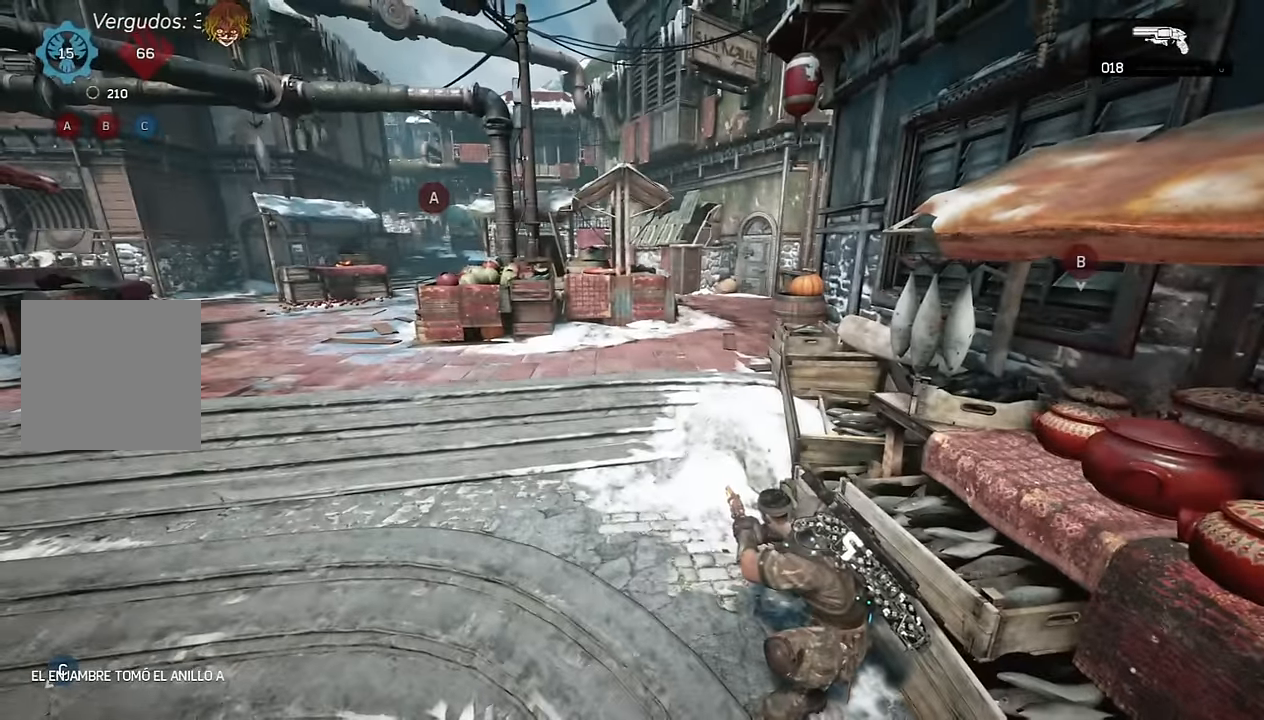
{"buttons": [], "left_stick": "center", "right_stick": "center", "events": [[33, "L1", "down"], [67, "right_stick", "right"], [183, "right_stick", "center"], [300, "L1", "up"], [333, "right_stick", "left"], [433, "right_stick", "center"]]}
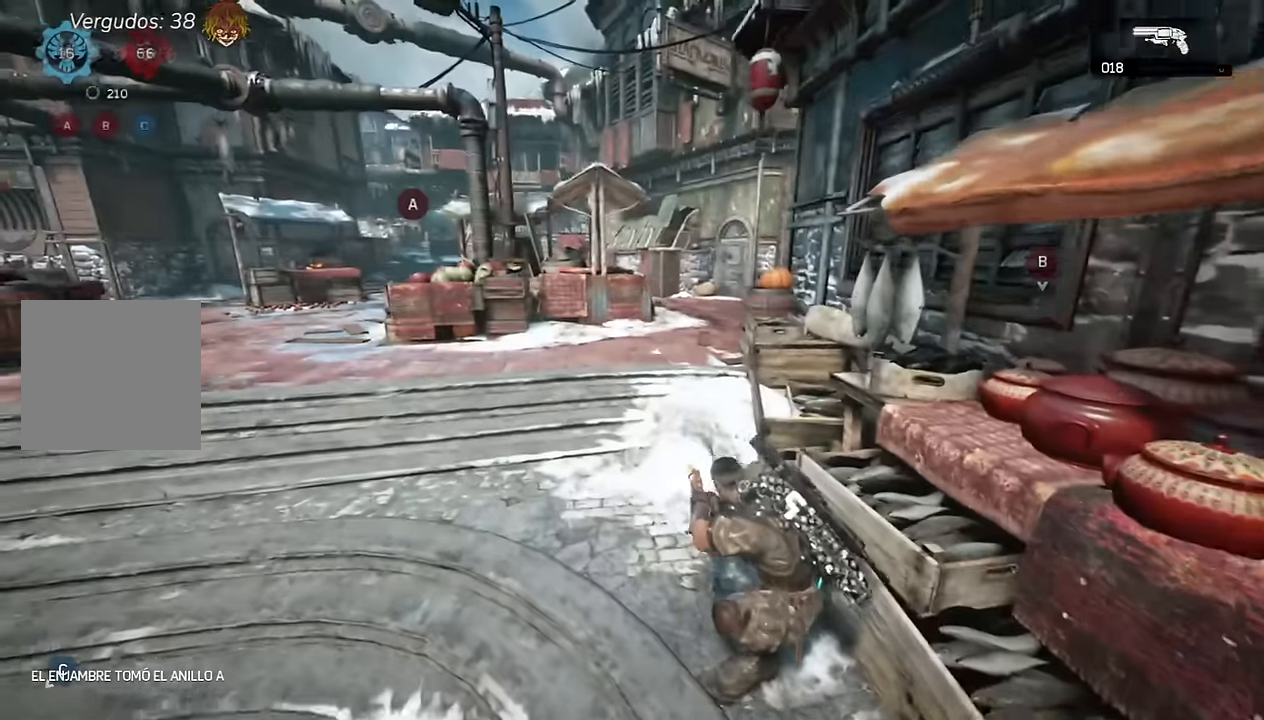
{"buttons": ["L1"], "left_stick": "center", "right_stick": "center"}
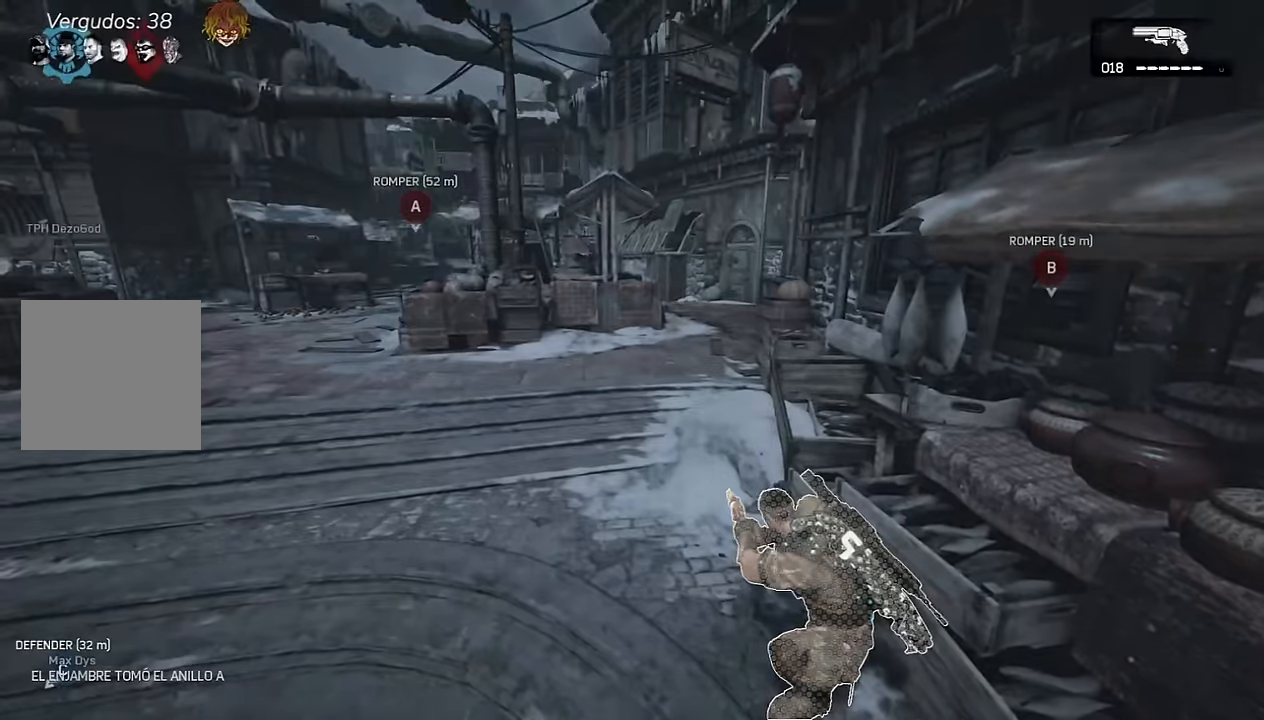
{"buttons": ["L1"], "left_stick": "center", "right_stick": "center", "events": [[166, "right_stick", "right"], [266, "L1", "up"], [316, "right_stick", "center"], [450, "L1", "down"]]}
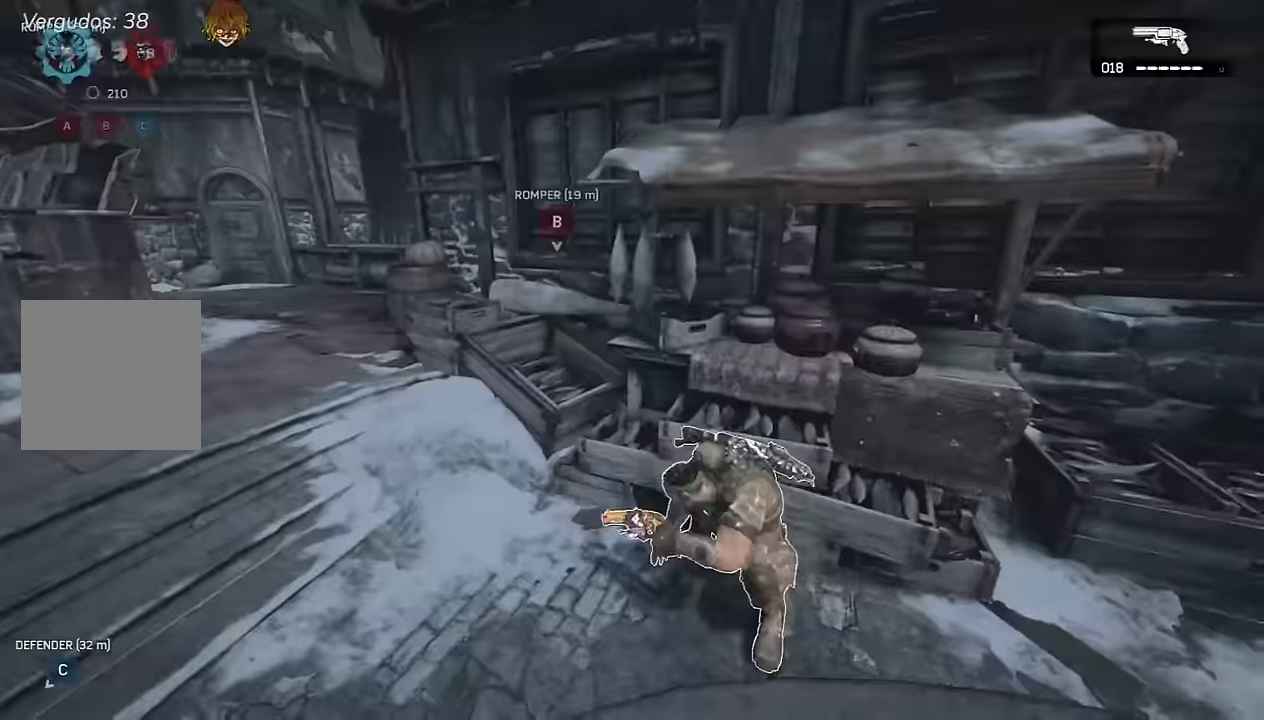
{"buttons": [], "left_stick": "center", "right_stick": "center", "events": [[133, "right_stick", "left"], [250, "right_stick", "center"], [400, "L1", "up"]]}
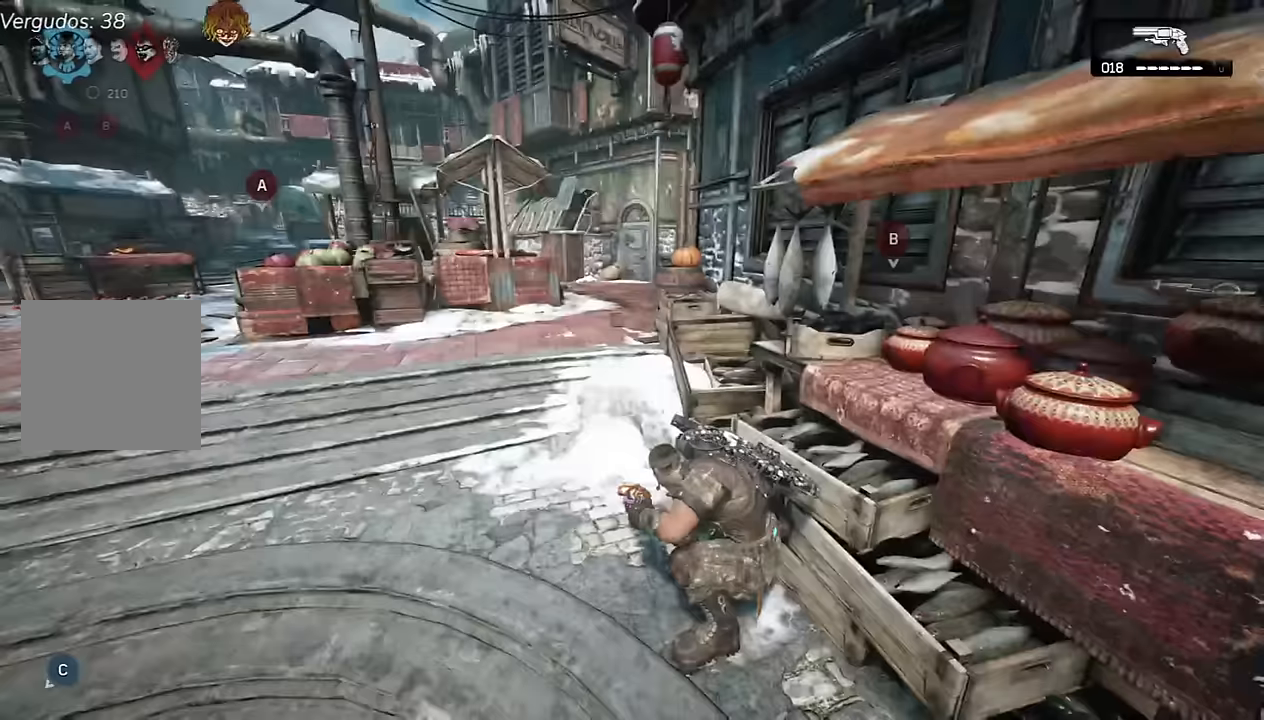
{"buttons": ["L1"], "left_stick": "center", "right_stick": "center", "events": [[183, "right_stick", "right"], [266, "right_stick", "center"], [450, "L1", "down"]]}
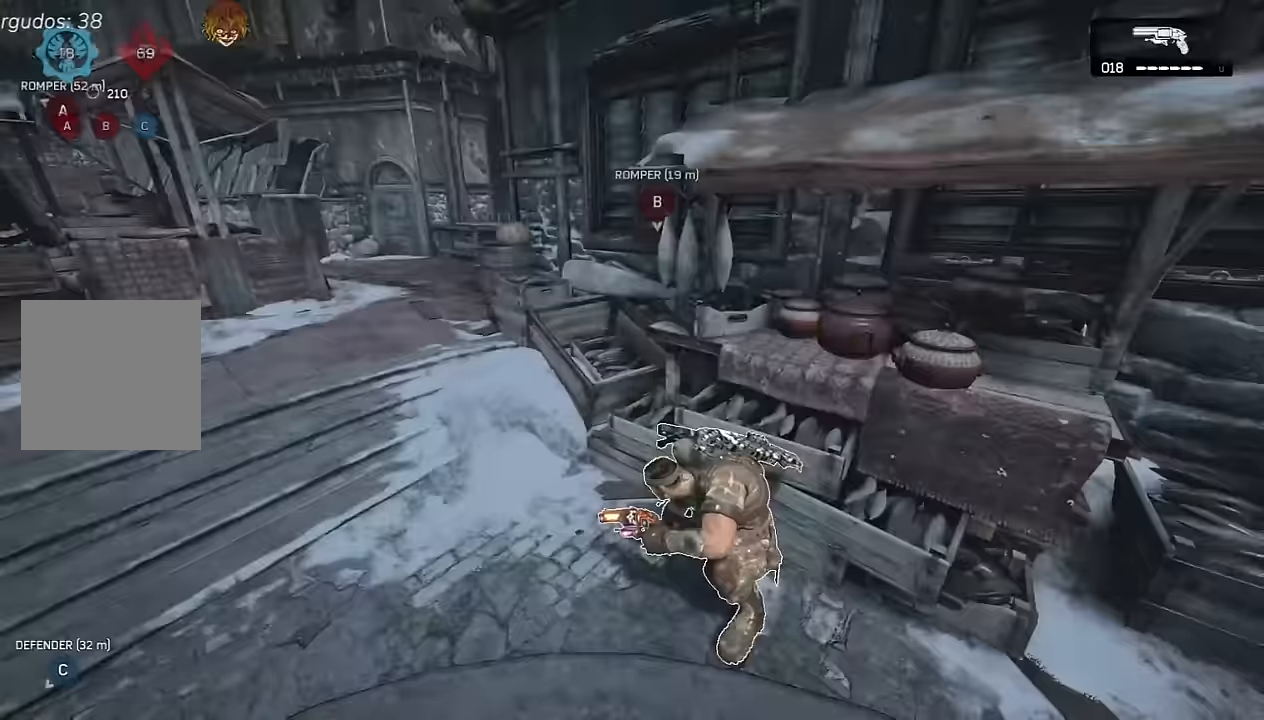
{"buttons": ["L1"], "left_stick": "center", "right_stick": "center", "events": [[83, "right_stick", "left"], [183, "L1", "up"], [183, "right_stick", "center"], [416, "L1", "down"]]}
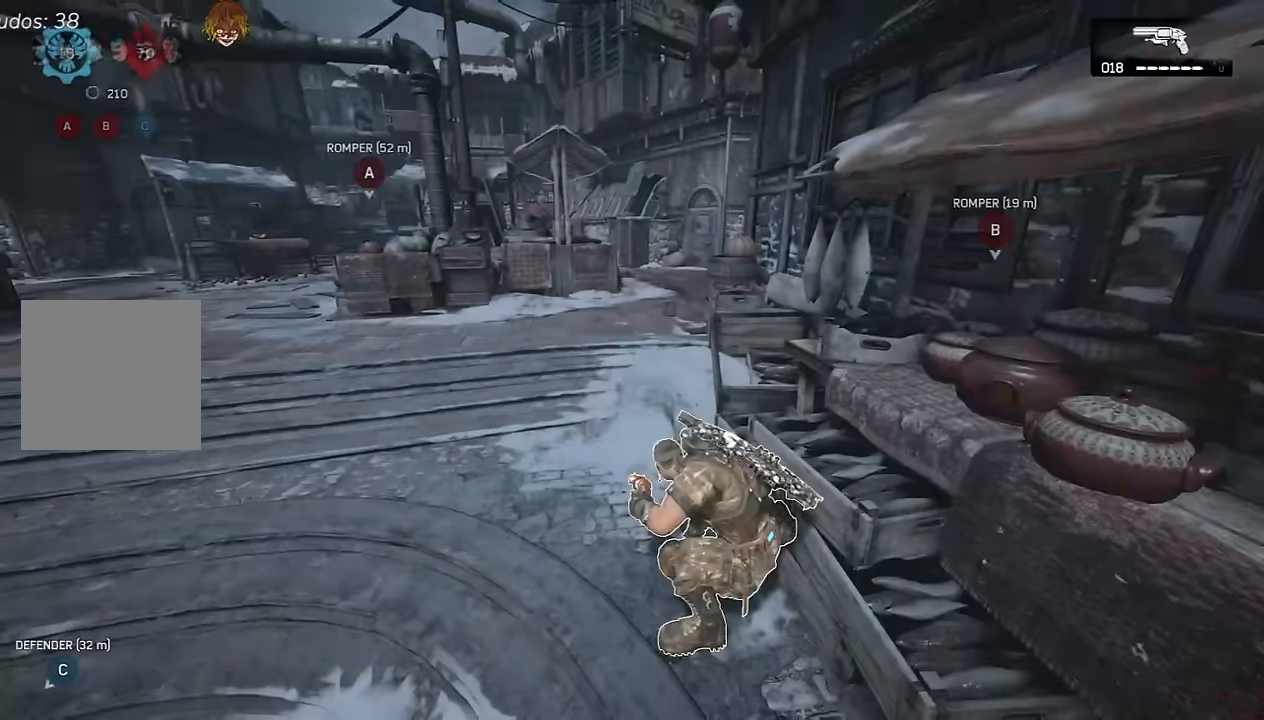
{"buttons": ["L1"], "left_stick": "center", "right_stick": "center", "events": [[133, "L1", "up"], [366, "L1", "down"]]}
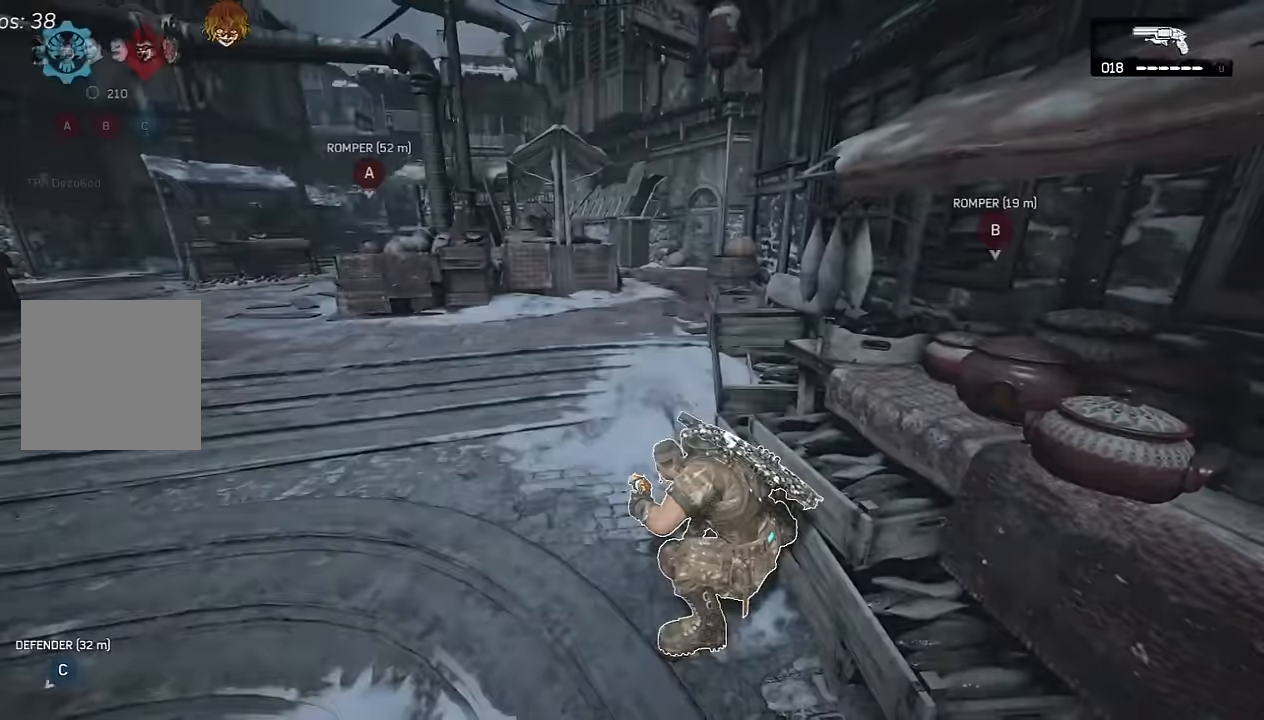
{"buttons": ["A"], "left_stick": "center", "right_stick": "right", "events": [[100, "L1", "up"], [450, "A", "down"], [483, "right_stick", "right"]]}
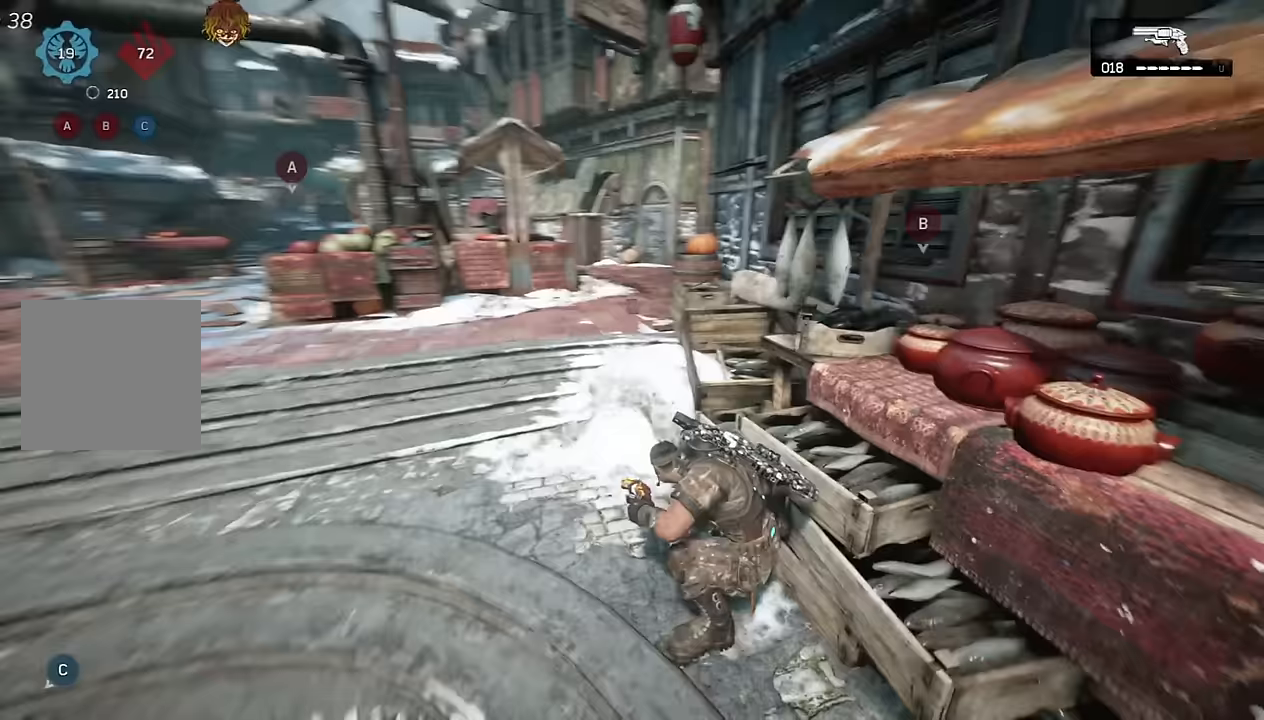
{"buttons": [], "left_stick": "center", "right_stick": "center", "events": [[83, "right_stick", "center"], [167, "L1", "down"], [333, "A", "up"], [367, "L1", "up"]]}
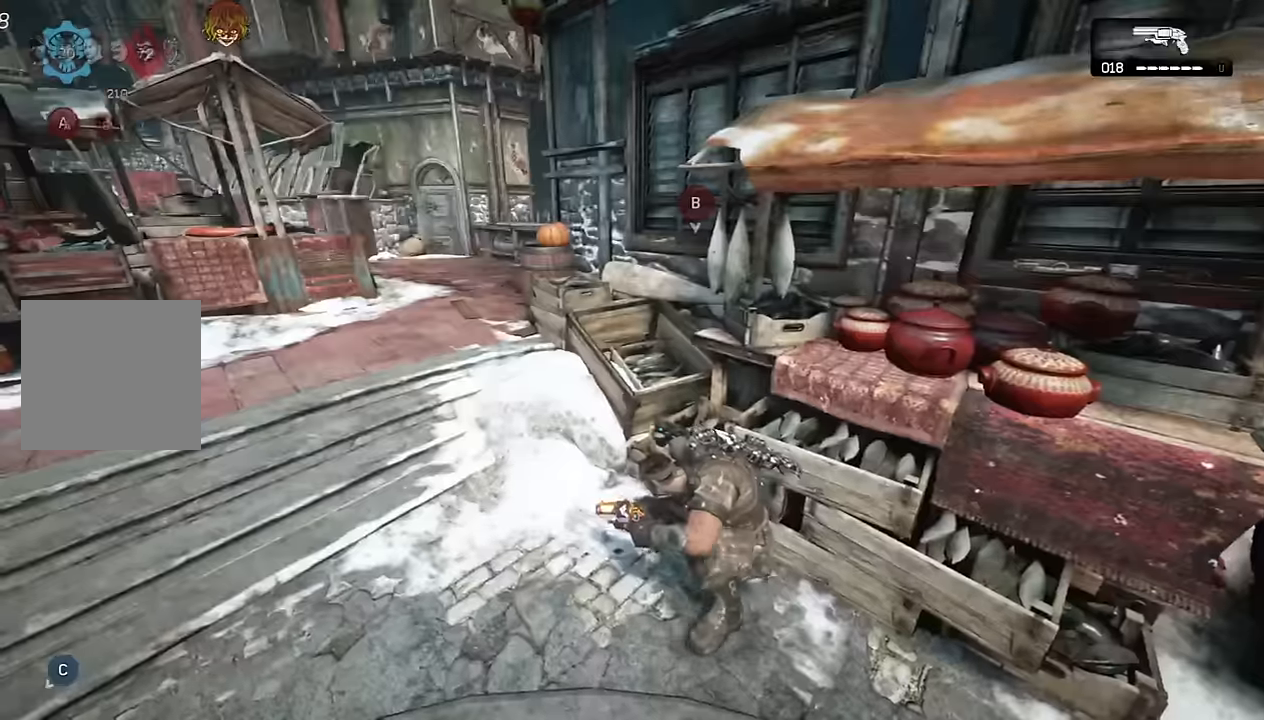
{"buttons": [], "left_stick": "up", "right_stick": "center", "events": [[33, "right_stick", "left"], [117, "left_stick", "up"], [117, "right_stick", "center"], [350, "right_stick", "right"], [450, "right_stick", "center"]]}
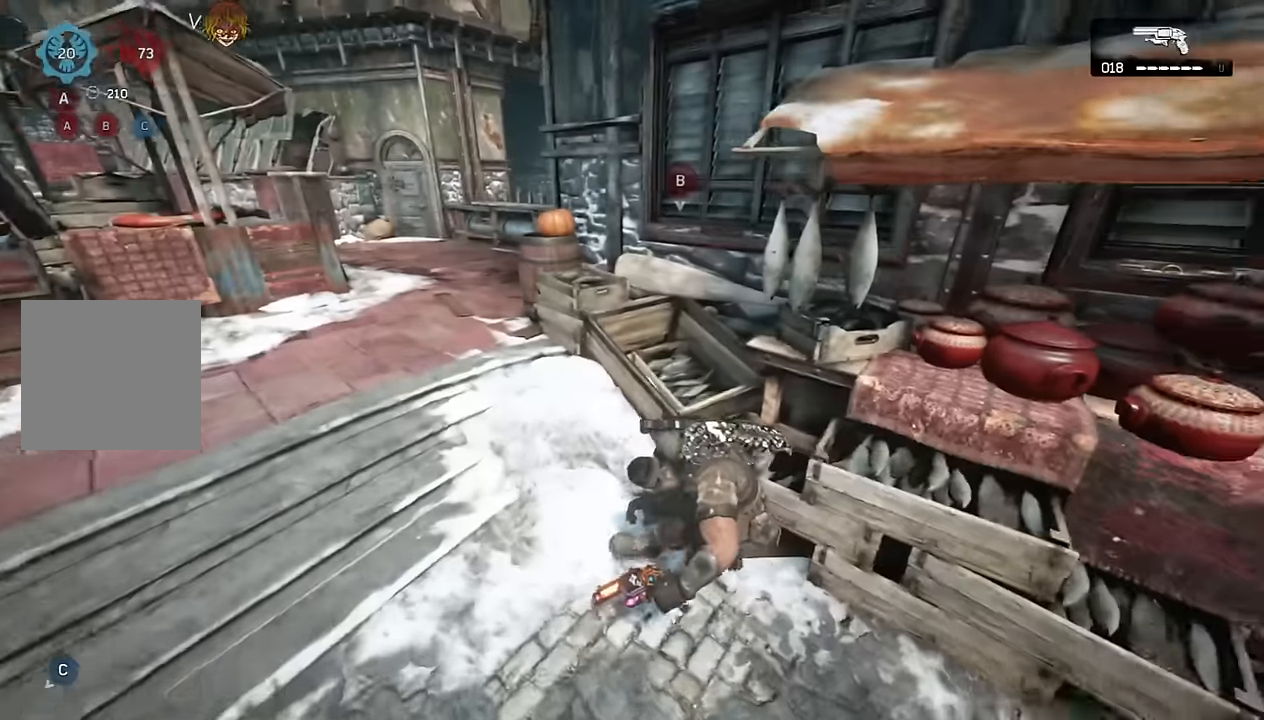
{"buttons": [], "left_stick": "up-left", "right_stick": "center", "events": [[317, "R1", "down"], [383, "left_stick", "up-left"], [433, "R1", "up"]]}
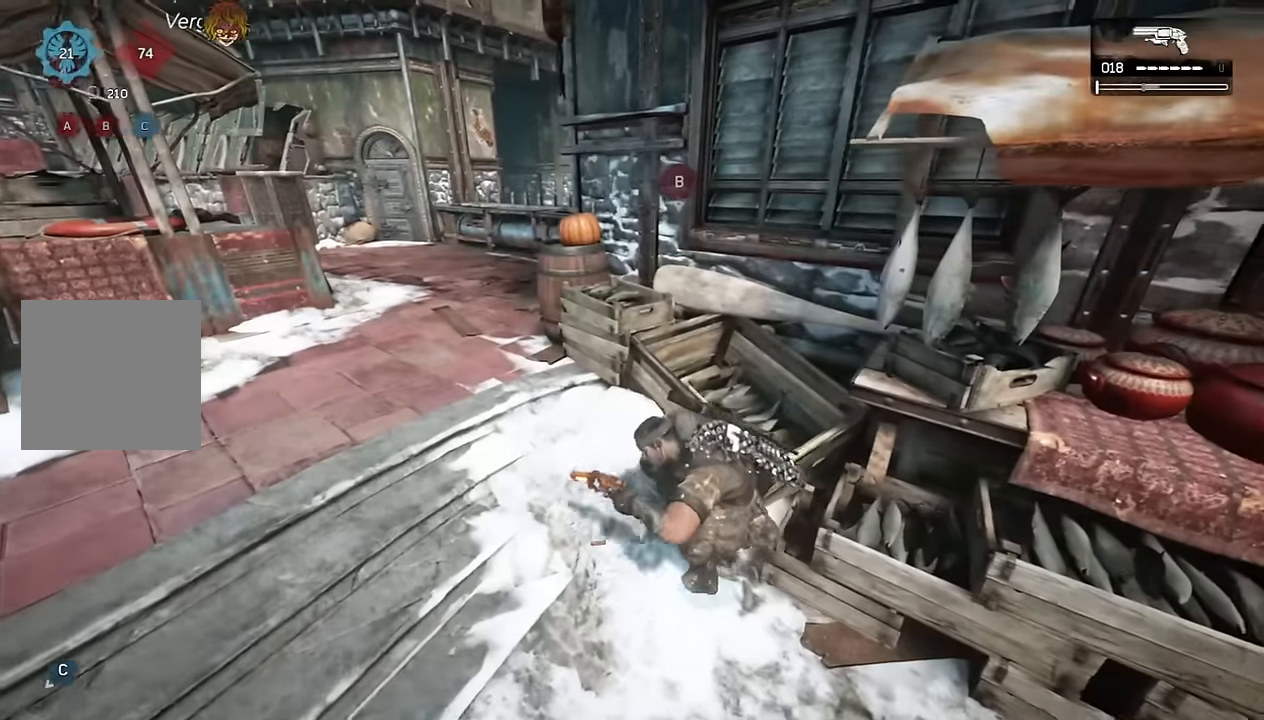
{"buttons": [], "left_stick": "up-left", "right_stick": "center", "events": []}
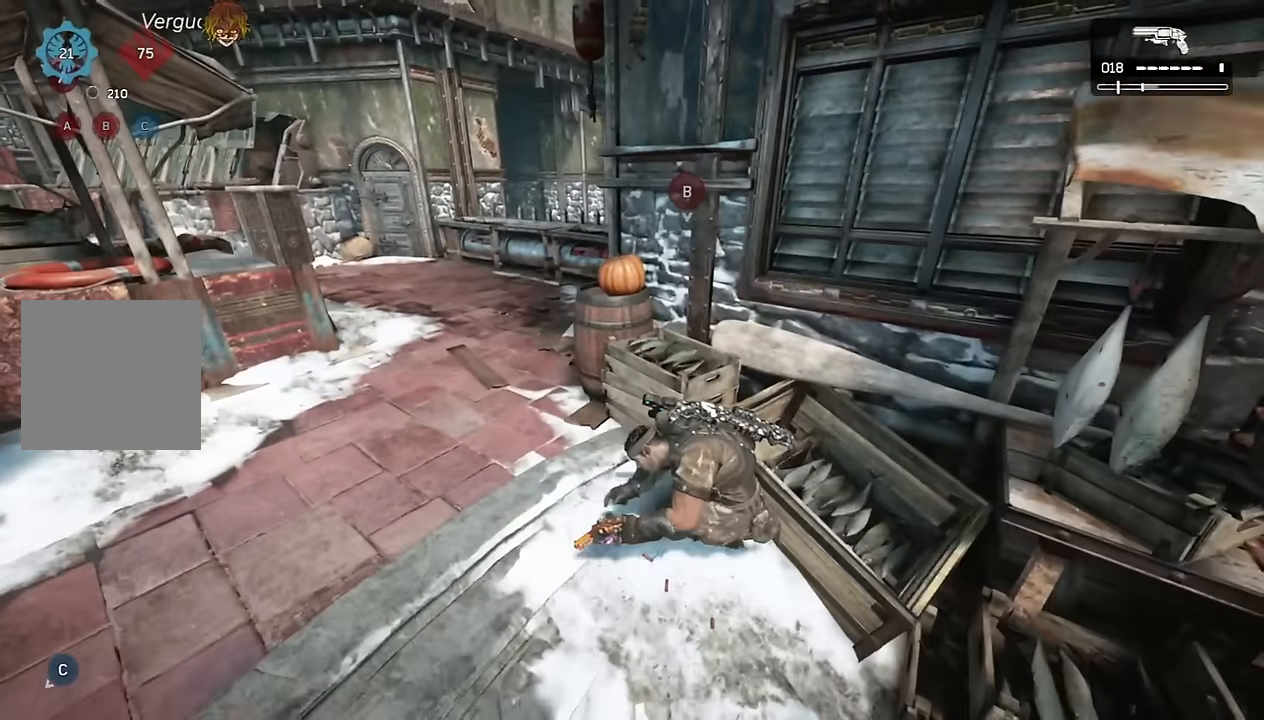
{"buttons": [], "left_stick": "up-left", "right_stick": "center", "events": [[233, "R1", "down"], [367, "R1", "up"]]}
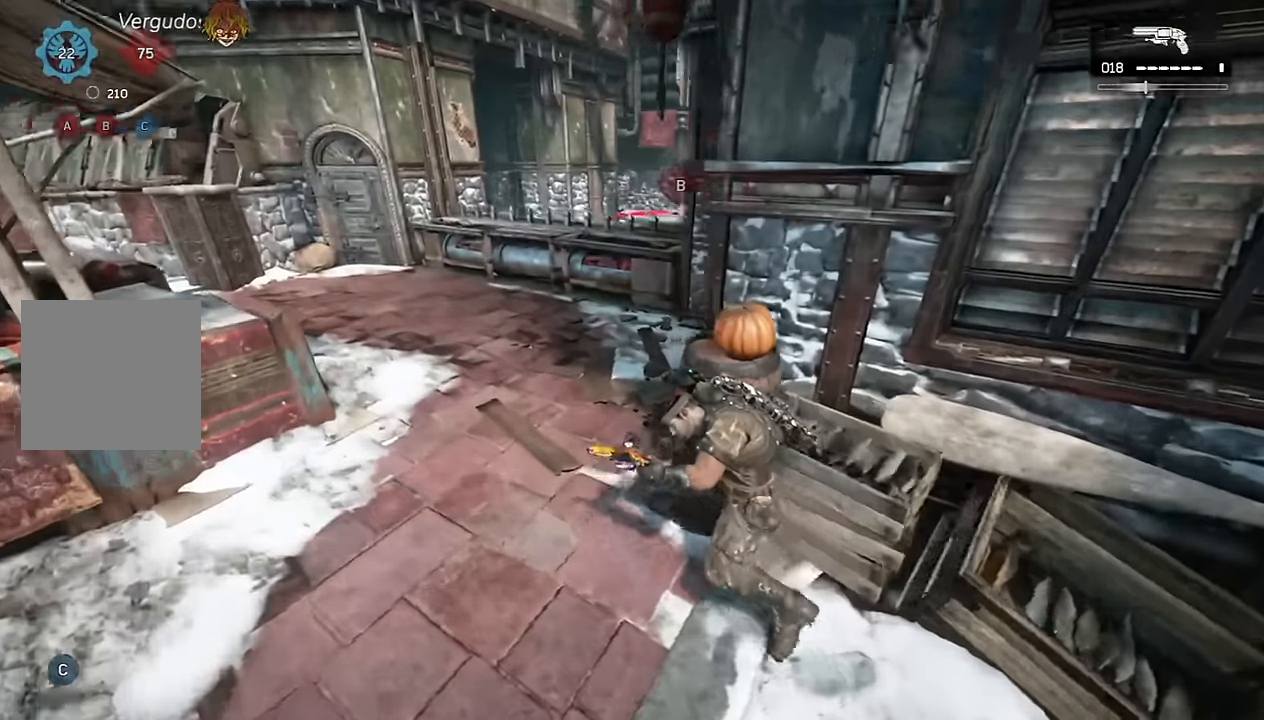
{"buttons": ["A"], "left_stick": "up", "right_stick": "center", "events": [[100, "A", "down"], [100, "left_stick", "up"], [200, "A", "up"], [500, "A", "down"]]}
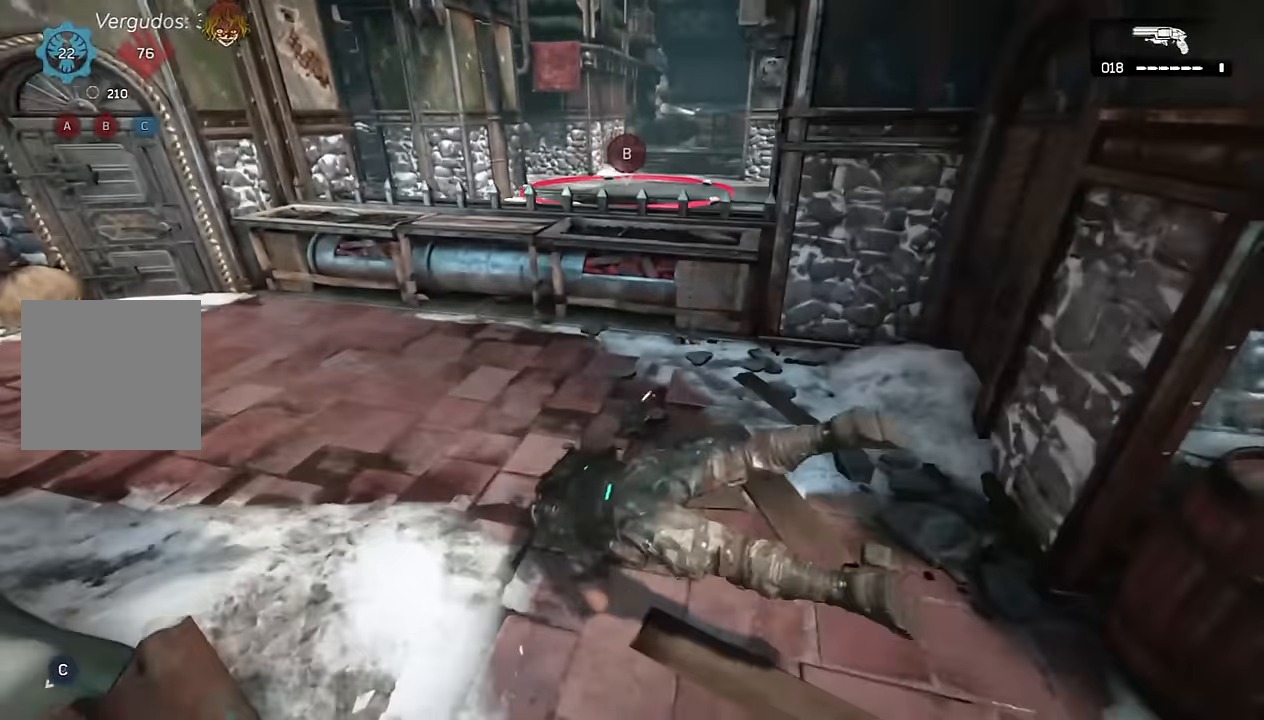
{"buttons": ["A"], "left_stick": "up", "right_stick": "center", "events": [[50, "R1", "down"], [67, "right_stick", "right"], [183, "R1", "up"], [183, "right_stick", "center"]]}
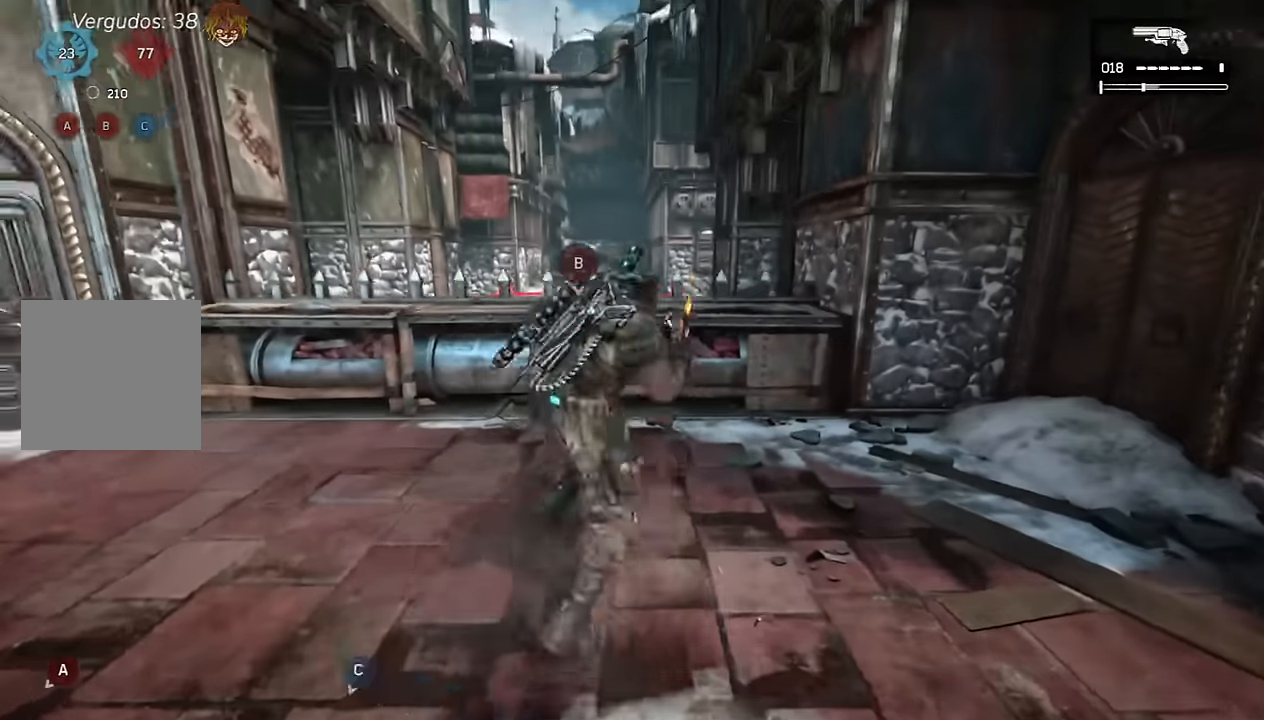
{"buttons": ["A", "R1"], "left_stick": "left", "right_stick": "right", "events": [[33, "A", "up"], [67, "right_stick", "down"], [133, "left_stick", "left"], [233, "A", "down"], [300, "right_stick", "center"], [417, "R1", "down"], [483, "right_stick", "right"]]}
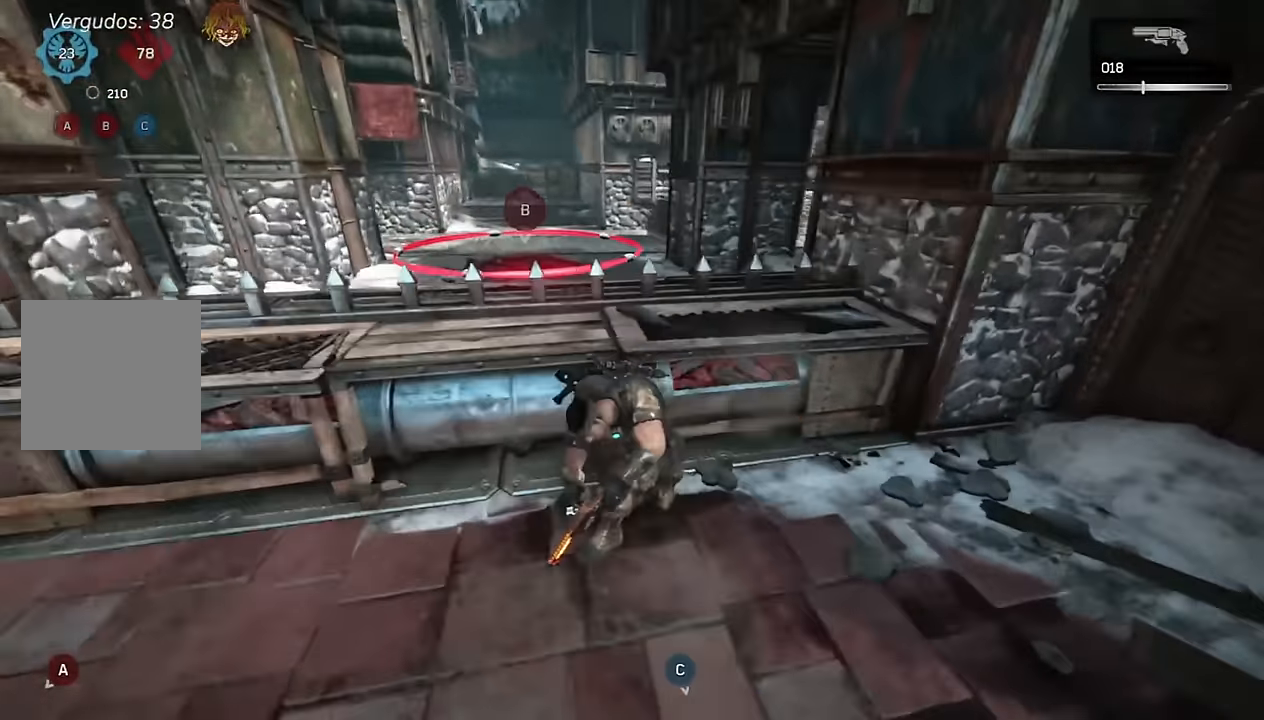
{"buttons": ["A"], "left_stick": "left", "right_stick": "center", "events": [[33, "R1", "up"], [67, "right_stick", "center"], [200, "A", "up"], [267, "A", "down"]]}
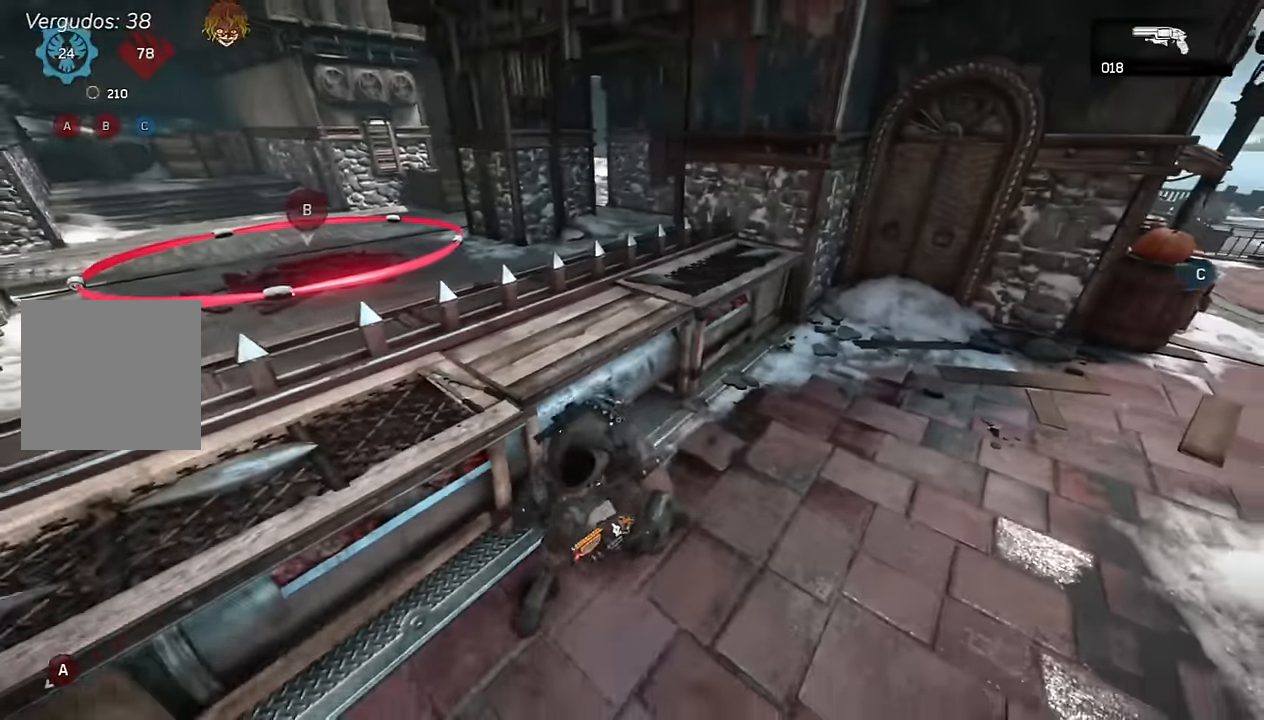
{"buttons": ["A"], "left_stick": "right", "right_stick": "left", "events": [[117, "A", "up"], [117, "right_stick", "left"], [150, "left_stick", "up-right"], [200, "A", "down"], [250, "left_stick", "right"], [267, "right_stick", "center"], [483, "right_stick", "left"]]}